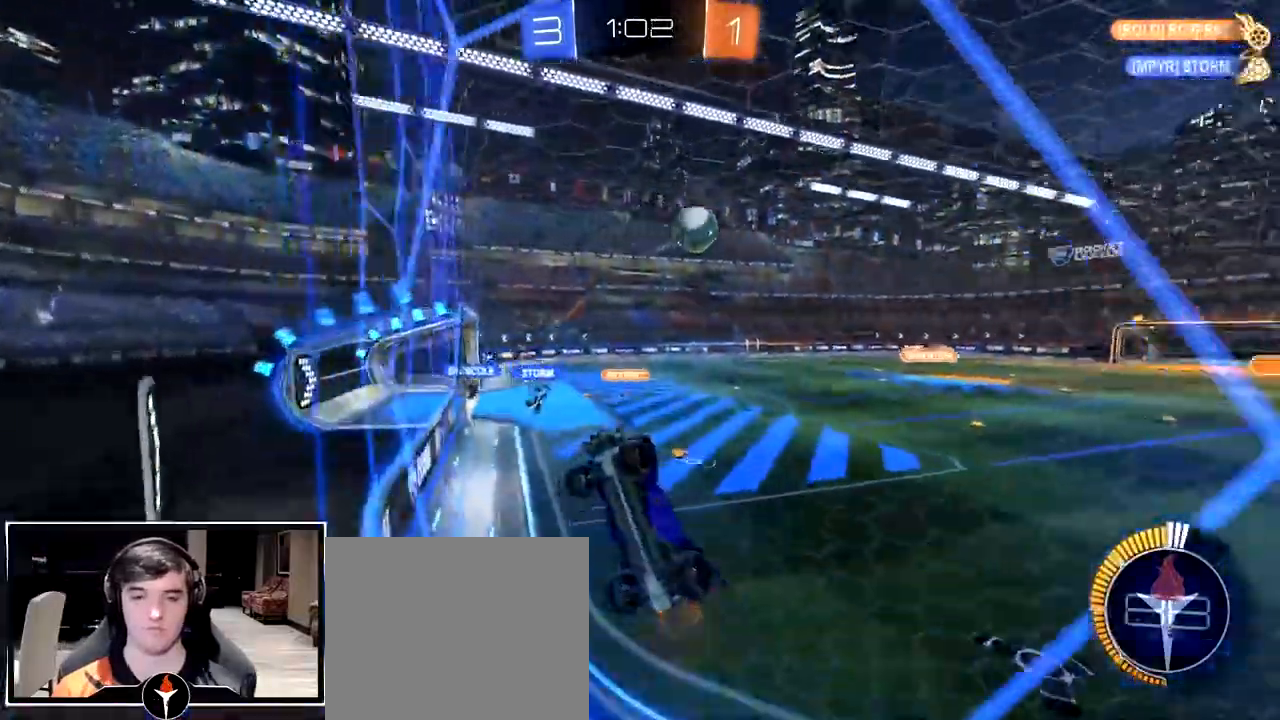
Gameplay with a controller (PlayStation layout); each line is a JSON object with the inputs held at the frame after it. "events" lists button and stick changes between this image and that frame as [ms after this image, input, new state], when the widget could be followed in between. Not read: R2.
{"buttons": [], "left_stick": "left", "right_stick": "center", "events": []}
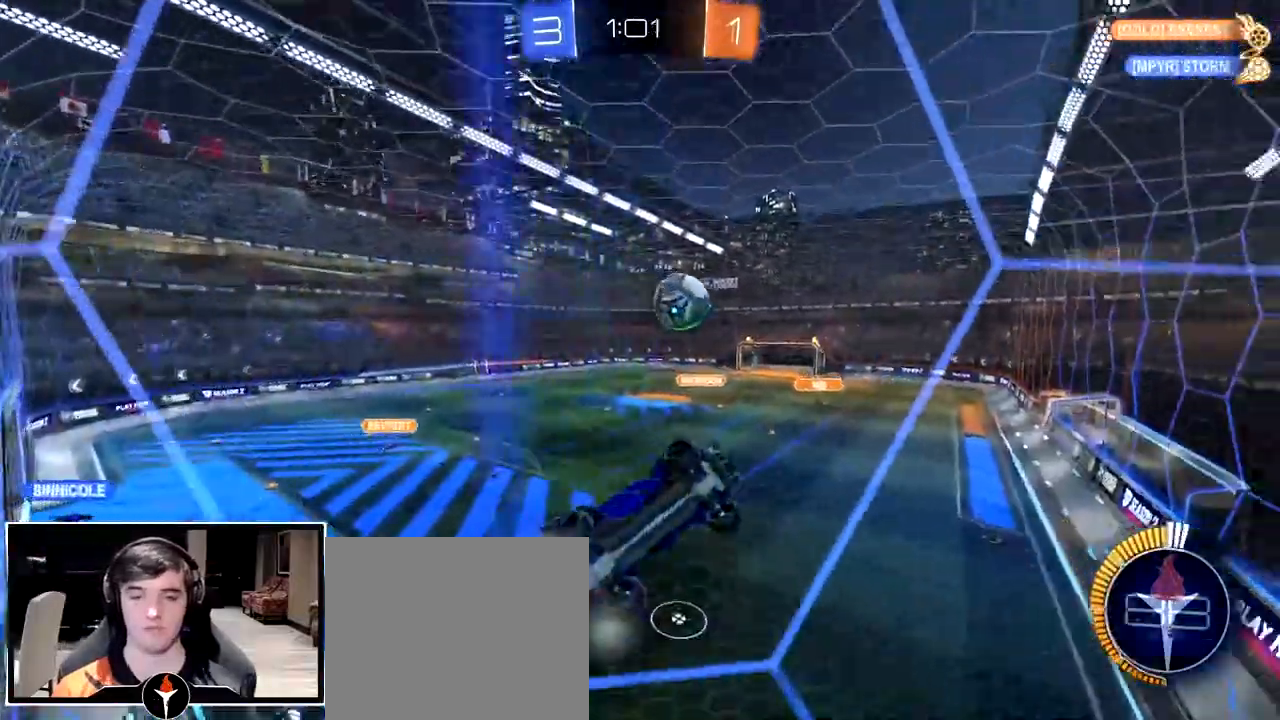
{"buttons": [], "left_stick": "center", "right_stick": "center", "events": [[150, "CROSS", "down"], [250, "left_stick", "down-right"], [400, "left_stick", "right"], [500, "CROSS", "up"], [500, "left_stick", "center"]]}
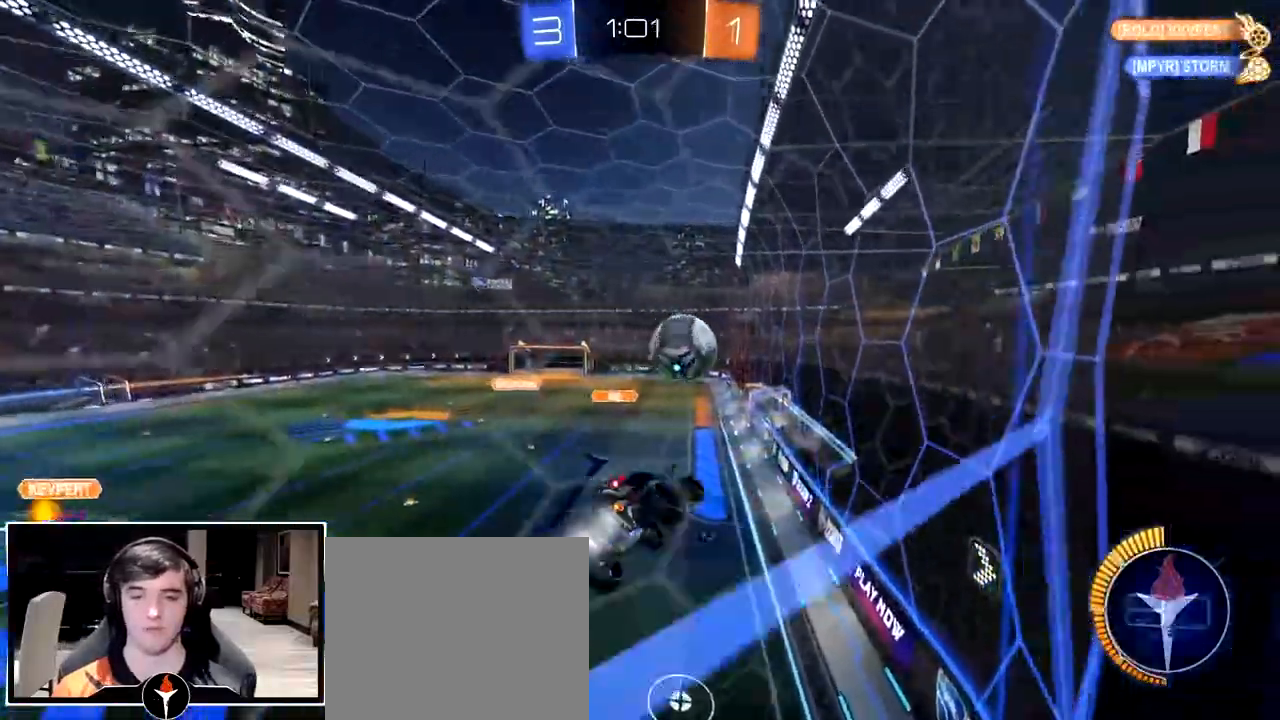
{"buttons": ["CROSS"], "left_stick": "up-right", "right_stick": "center", "events": [[383, "left_stick", "up-right"], [483, "CROSS", "down"]]}
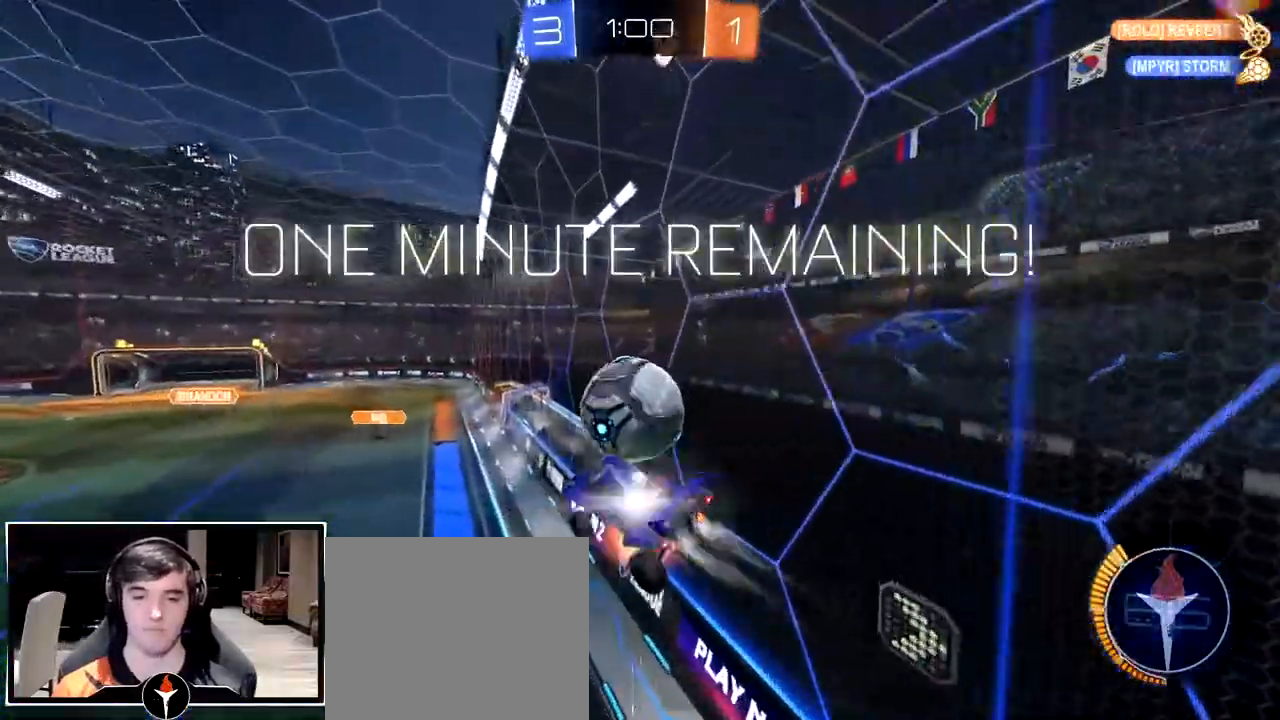
{"buttons": ["L3"], "left_stick": "down-right", "right_stick": "center", "events": [[67, "L3", "down"], [100, "left_stick", "down-right"], [117, "CROSS", "up"]]}
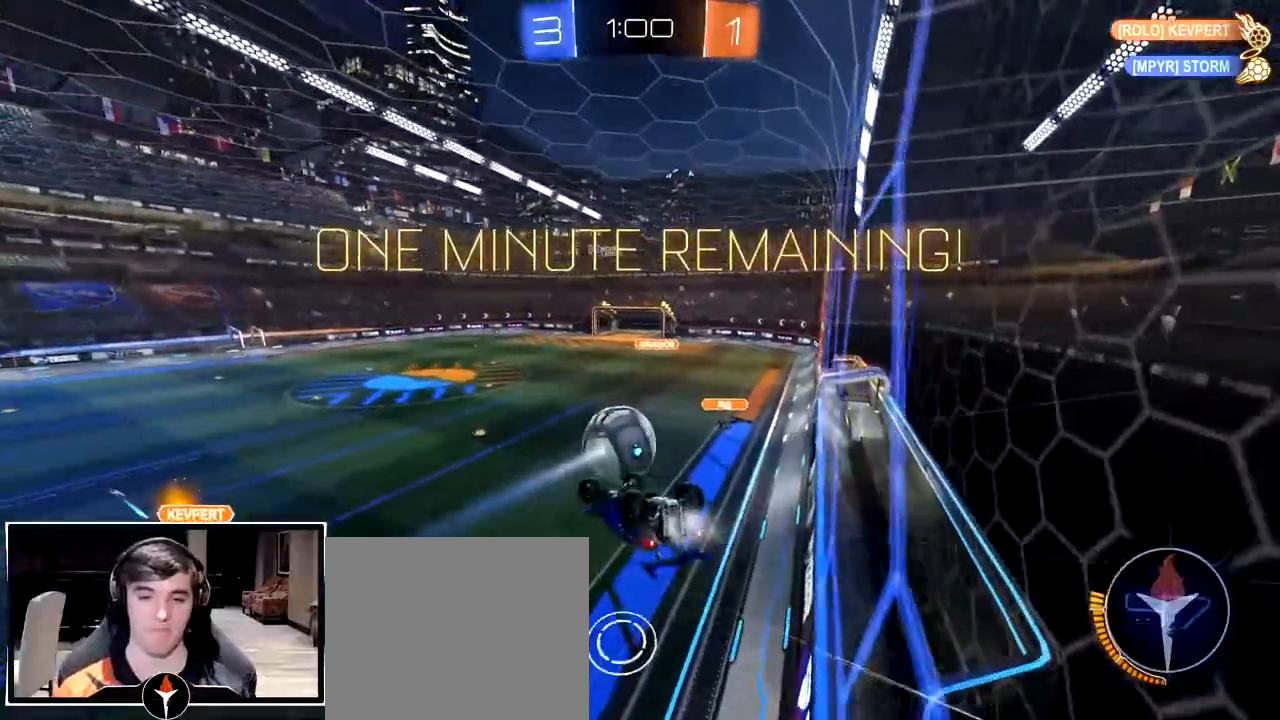
{"buttons": [], "left_stick": "center", "right_stick": "center", "events": [[100, "L3", "up"], [167, "left_stick", "center"]]}
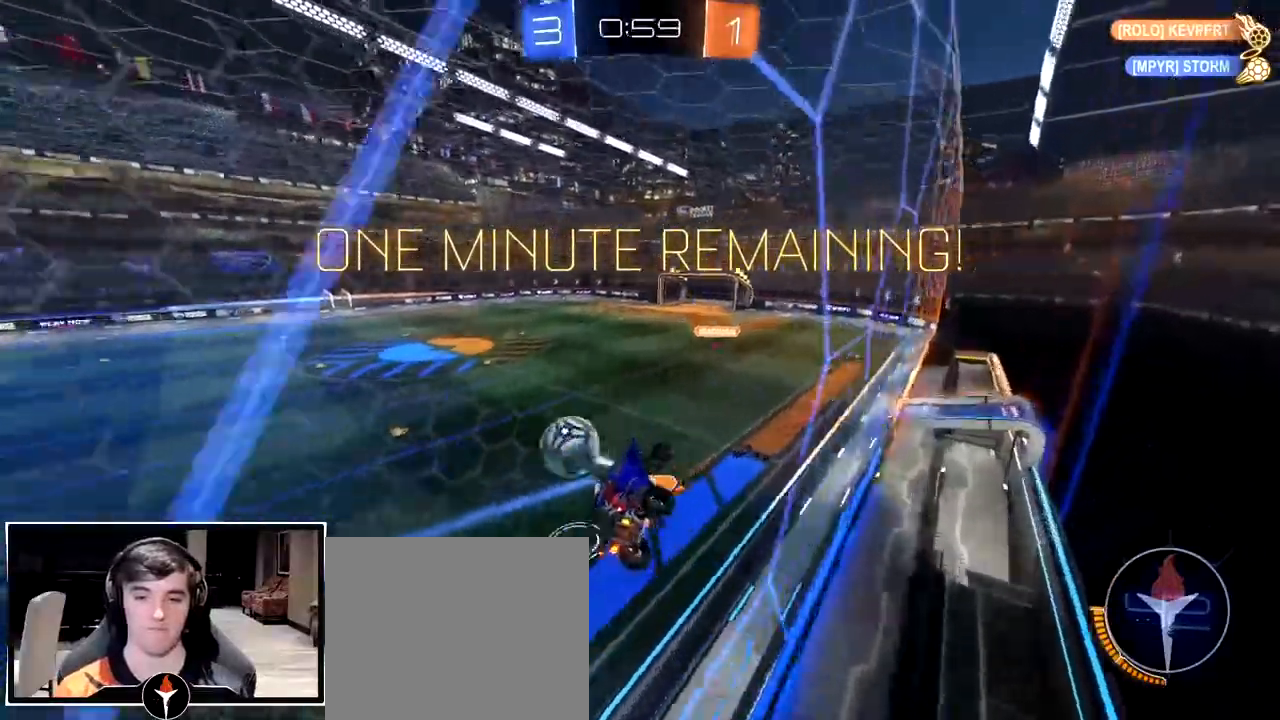
{"buttons": [], "left_stick": "center", "right_stick": "center", "events": []}
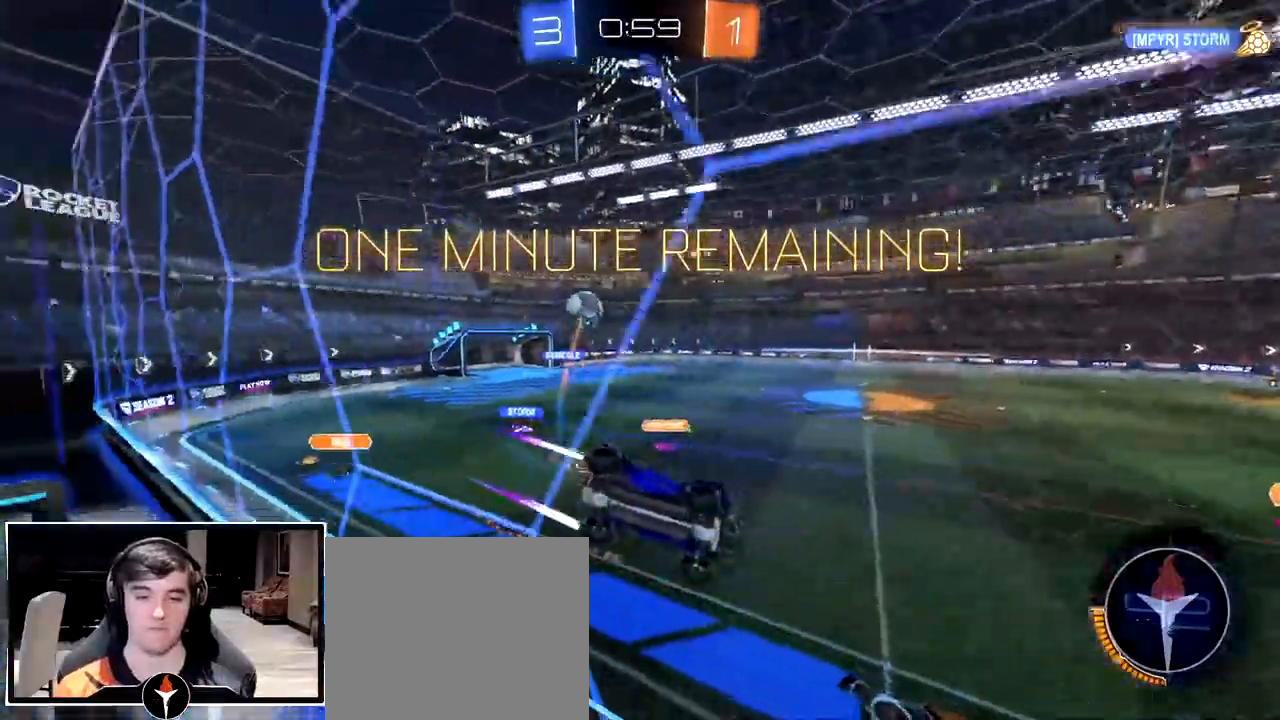
{"buttons": [], "left_stick": "center", "right_stick": "center", "events": []}
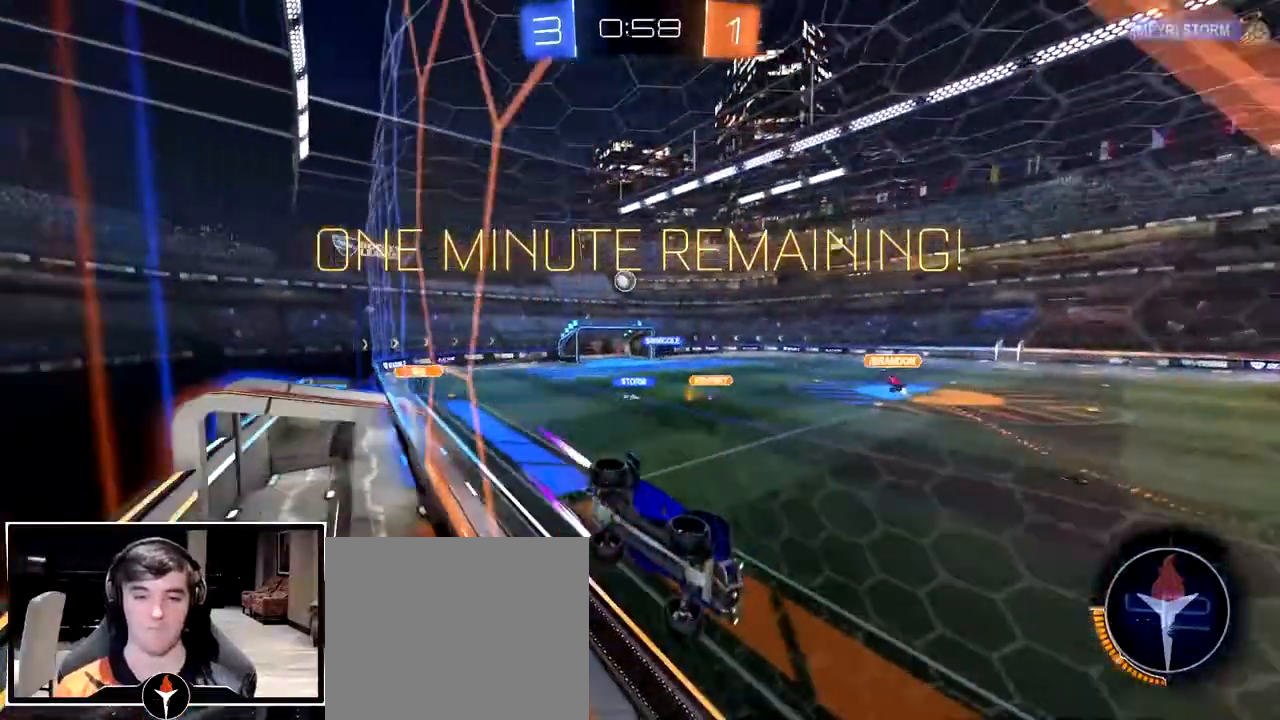
{"buttons": [], "left_stick": "left", "right_stick": "center", "events": [[50, "left_stick", "left"]]}
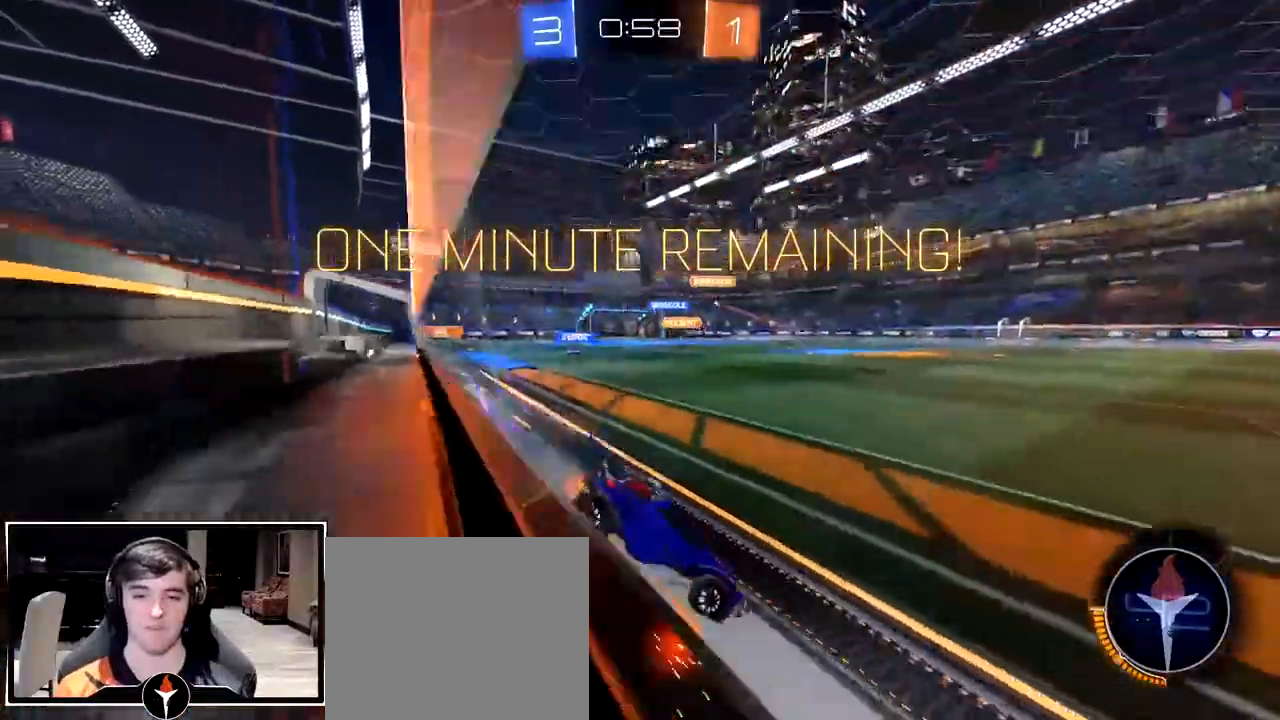
{"buttons": [], "left_stick": "left", "right_stick": "center", "events": []}
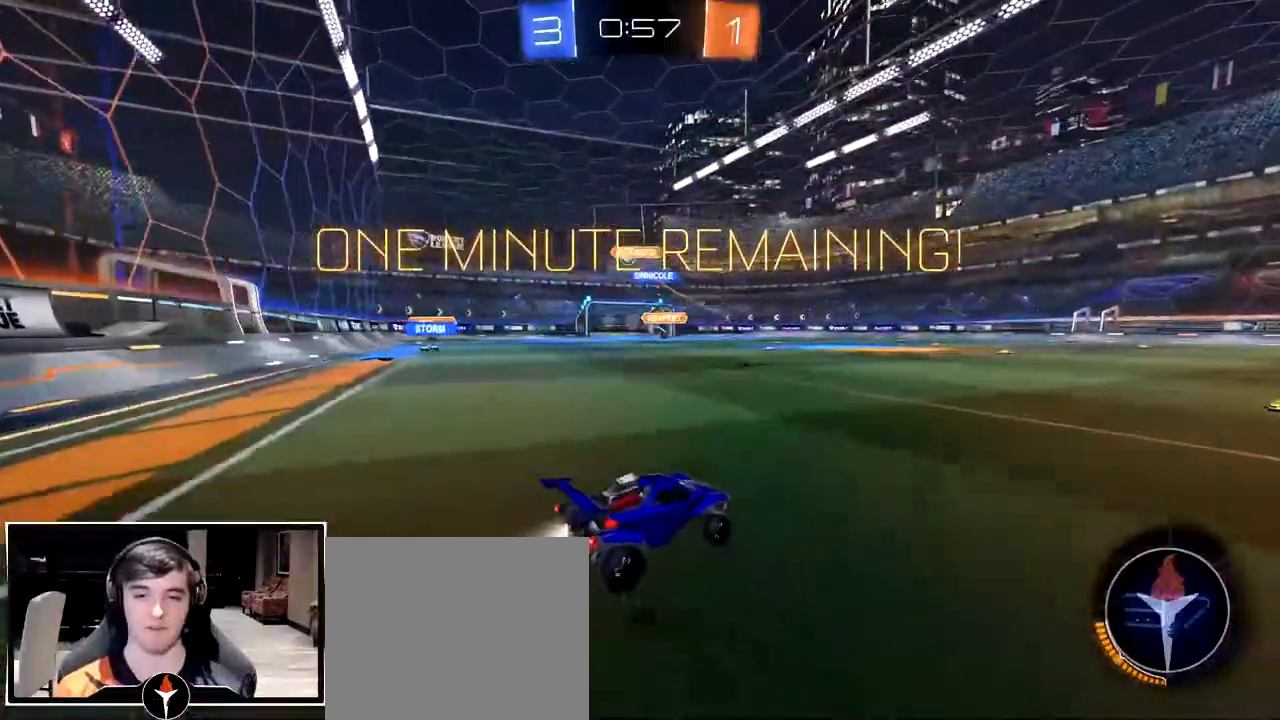
{"buttons": [], "left_stick": "center", "right_stick": "center", "events": [[383, "left_stick", "center"]]}
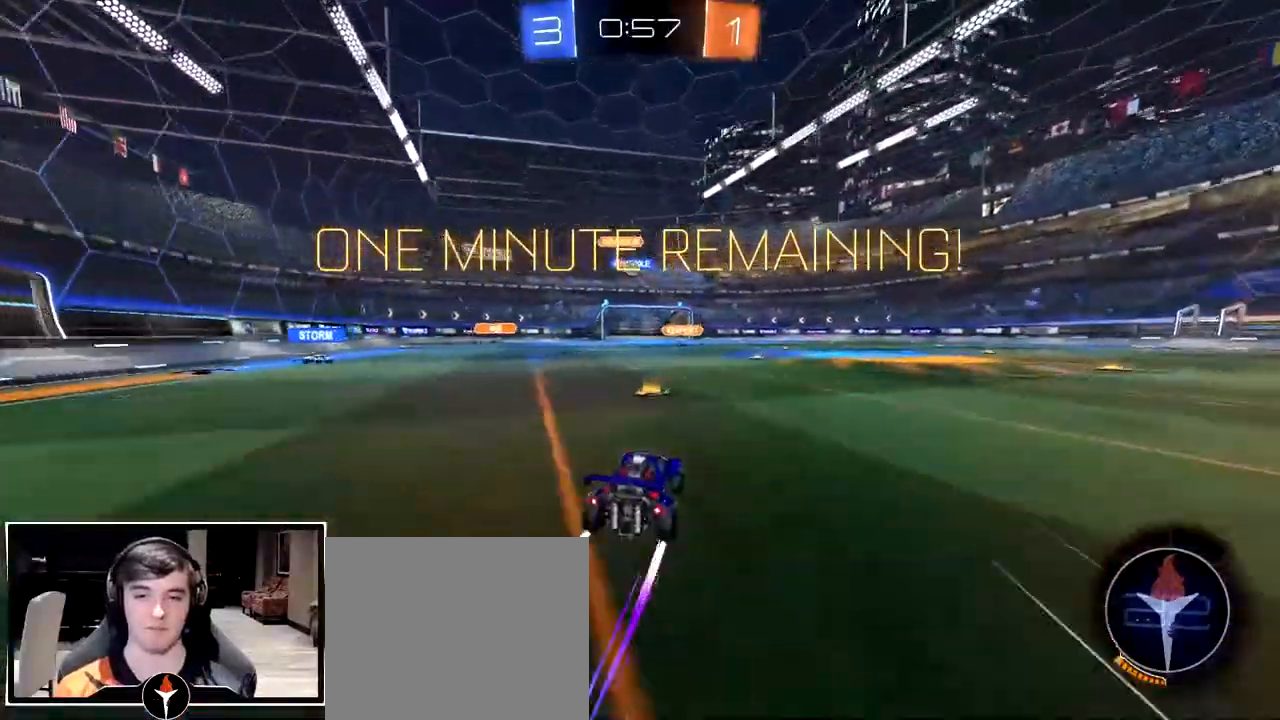
{"buttons": [], "left_stick": "right", "right_stick": "center", "events": [[33, "left_stick", "left"], [133, "left_stick", "center"], [367, "left_stick", "right"]]}
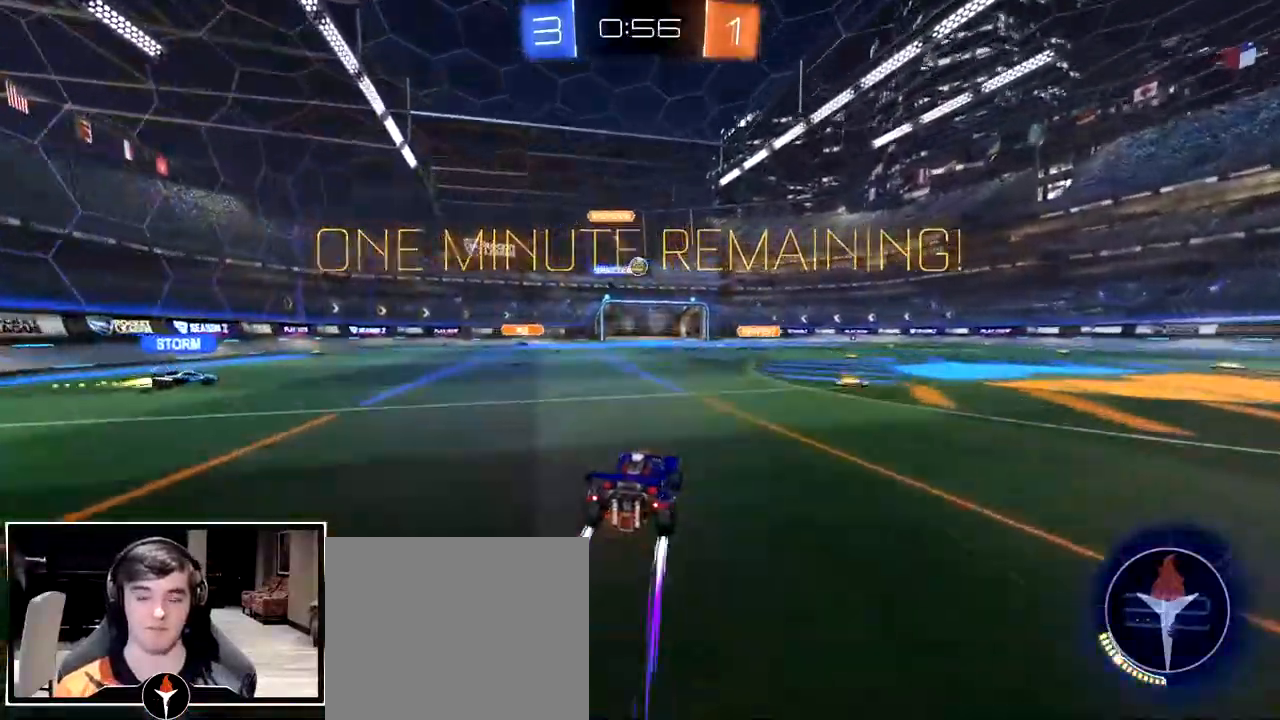
{"buttons": [], "left_stick": "center", "right_stick": "center", "events": [[250, "left_stick", "center"]]}
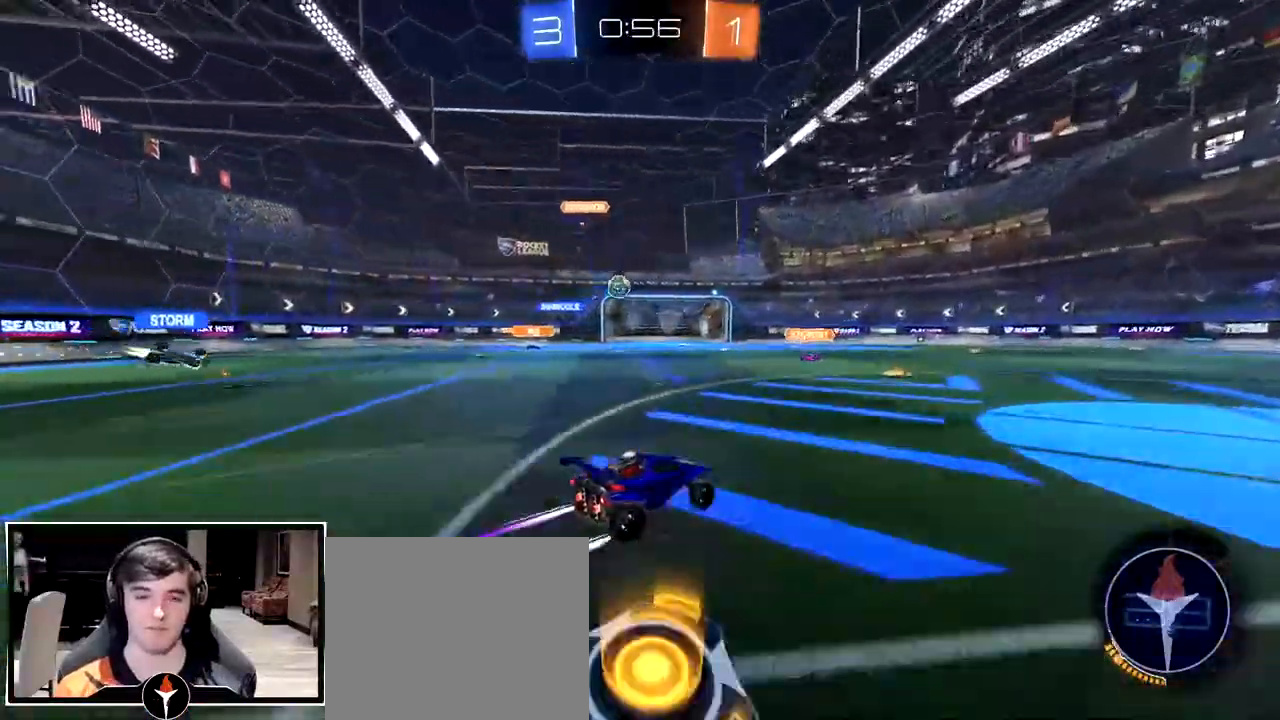
{"buttons": [], "left_stick": "center", "right_stick": "center", "events": [[17, "left_stick", "left"], [100, "left_stick", "center"]]}
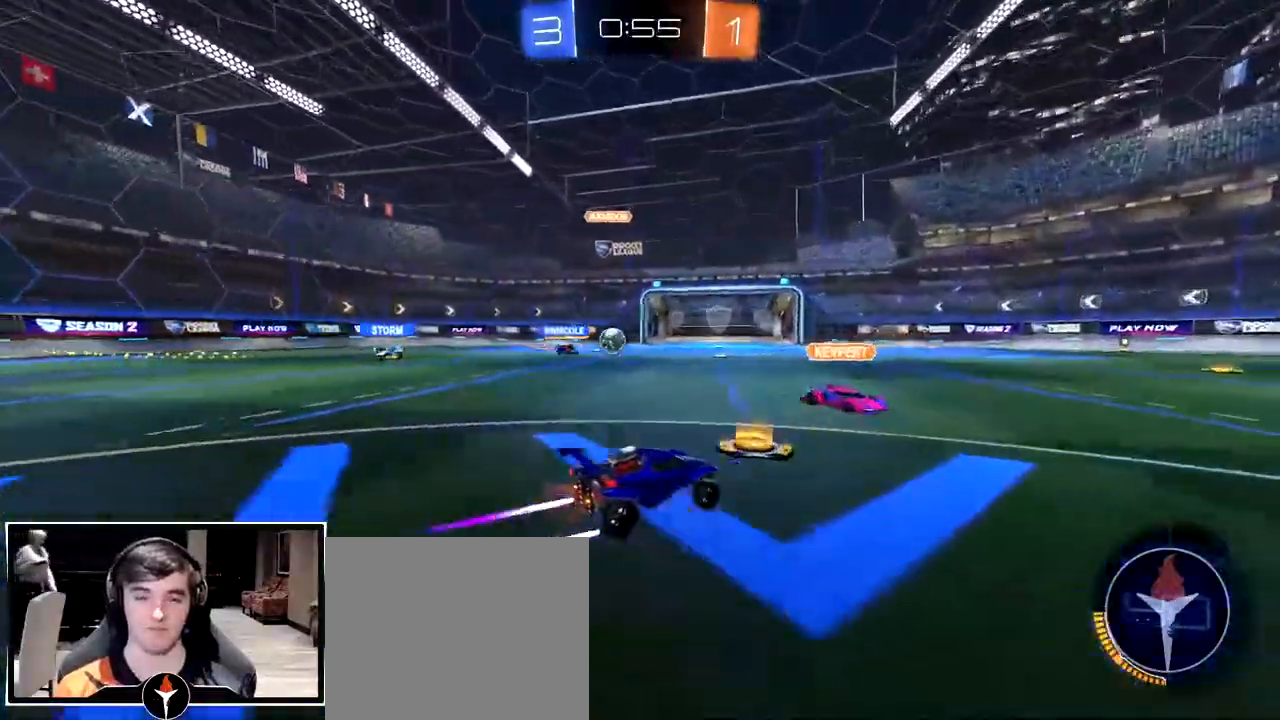
{"buttons": [], "left_stick": "center", "right_stick": "center", "events": []}
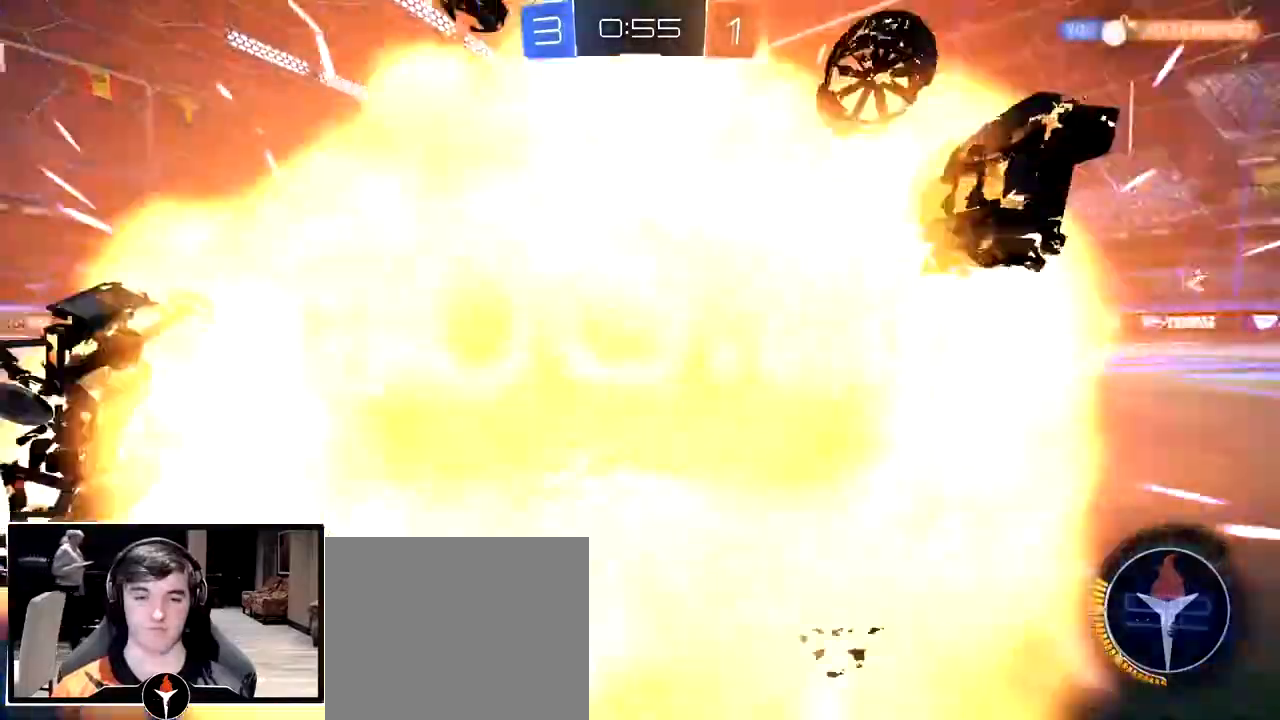
{"buttons": [], "left_stick": "left", "right_stick": "center", "events": [[183, "left_stick", "left"], [333, "left_stick", "center"], [500, "left_stick", "left"]]}
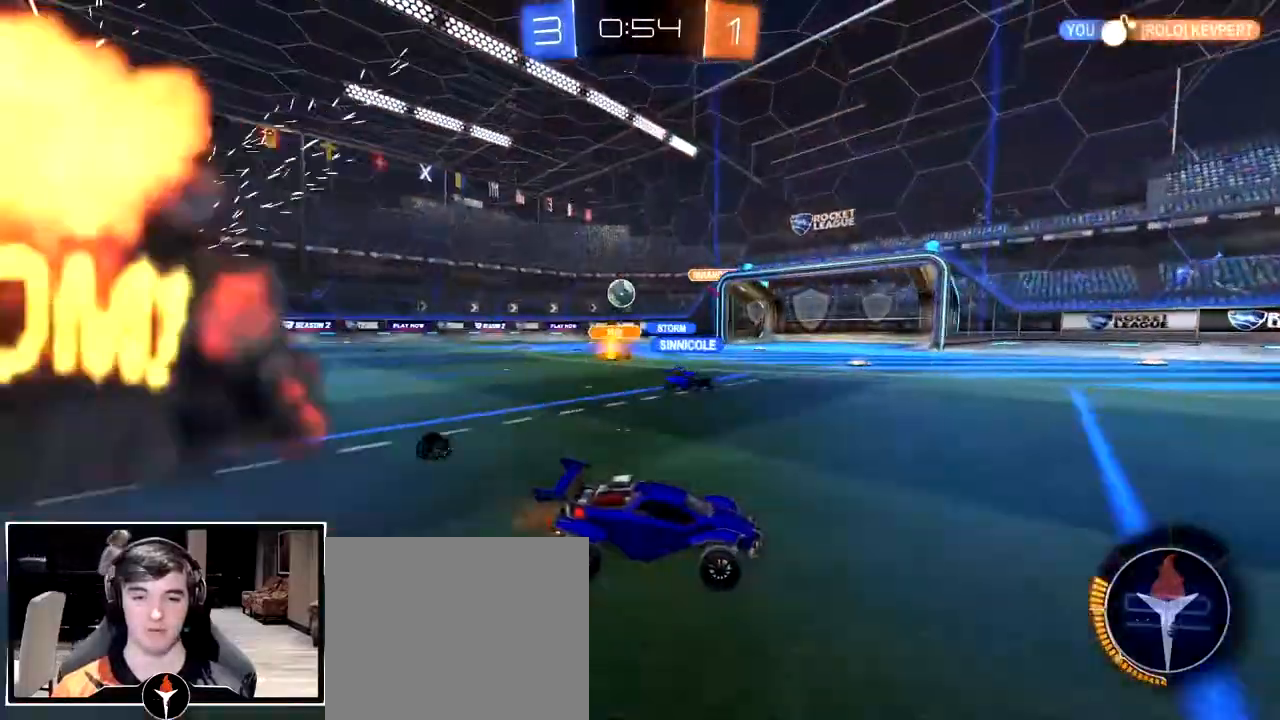
{"buttons": [], "left_stick": "left", "right_stick": "center", "events": []}
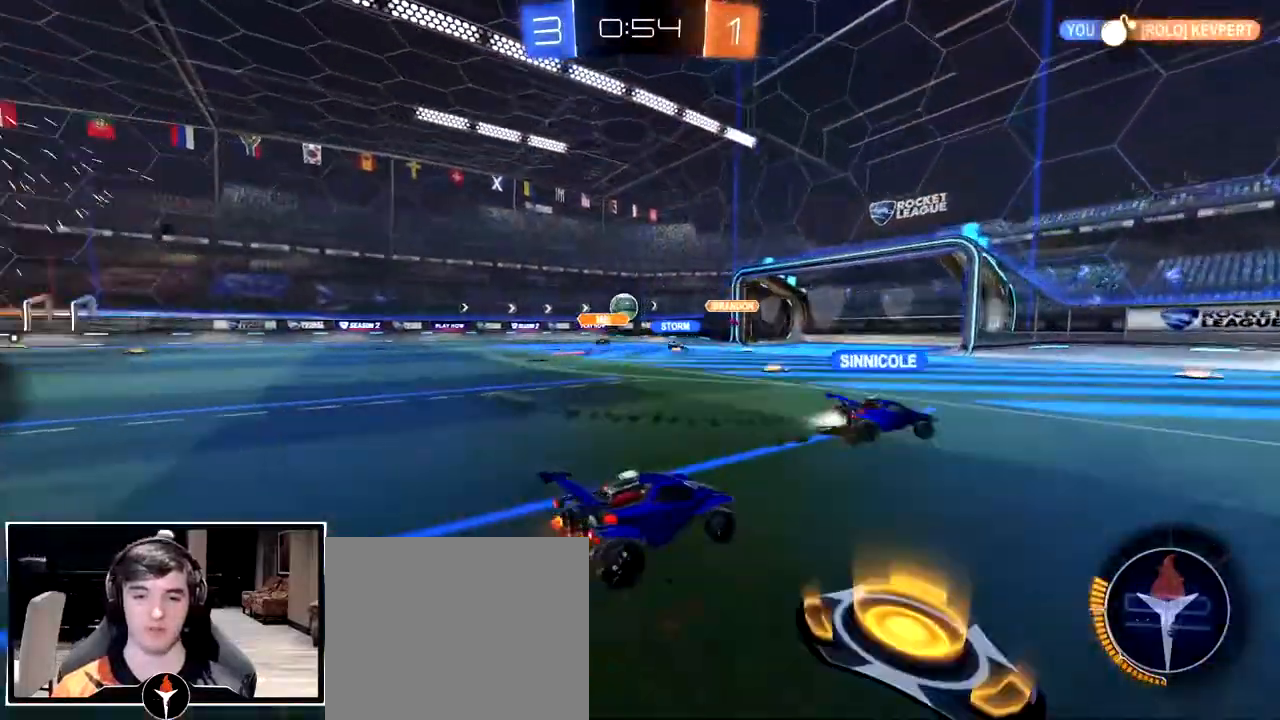
{"buttons": [], "left_stick": "left", "right_stick": "center", "events": [[300, "left_stick", "center"], [433, "left_stick", "left"]]}
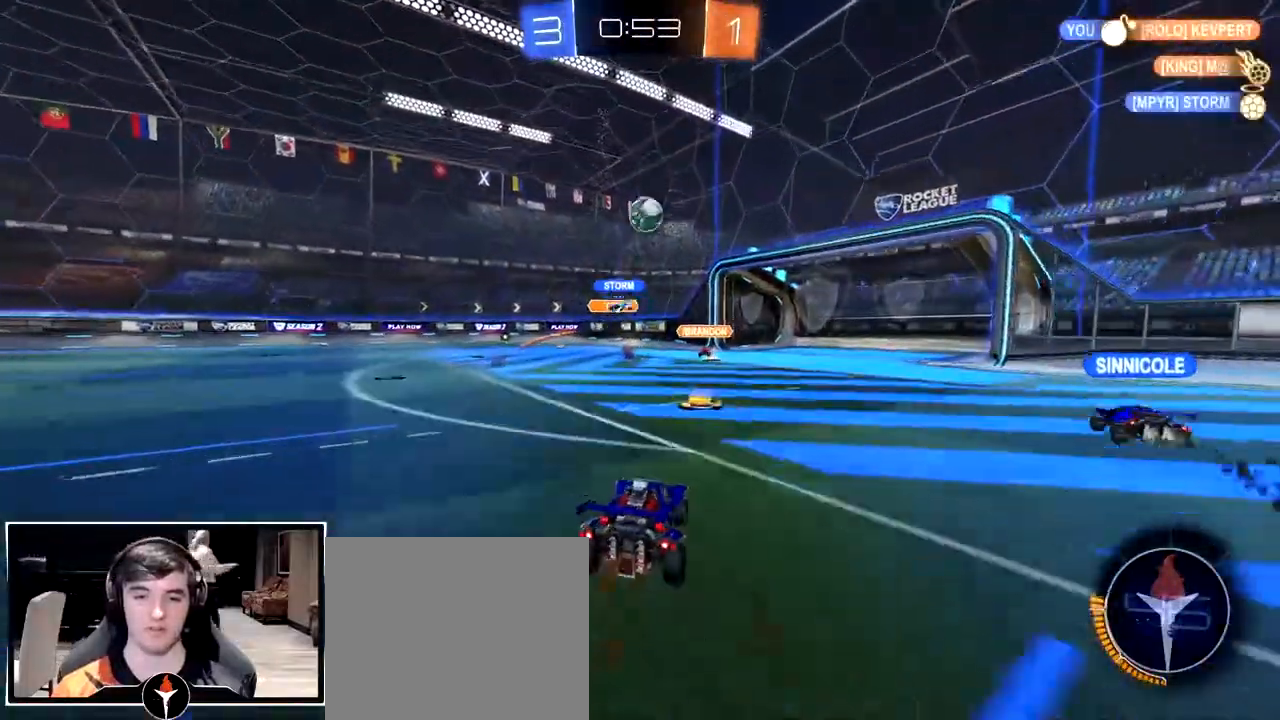
{"buttons": ["L2"], "left_stick": "center", "right_stick": "center", "events": [[33, "left_stick", "center"], [183, "left_stick", "right"], [317, "L2", "down"], [367, "left_stick", "center"]]}
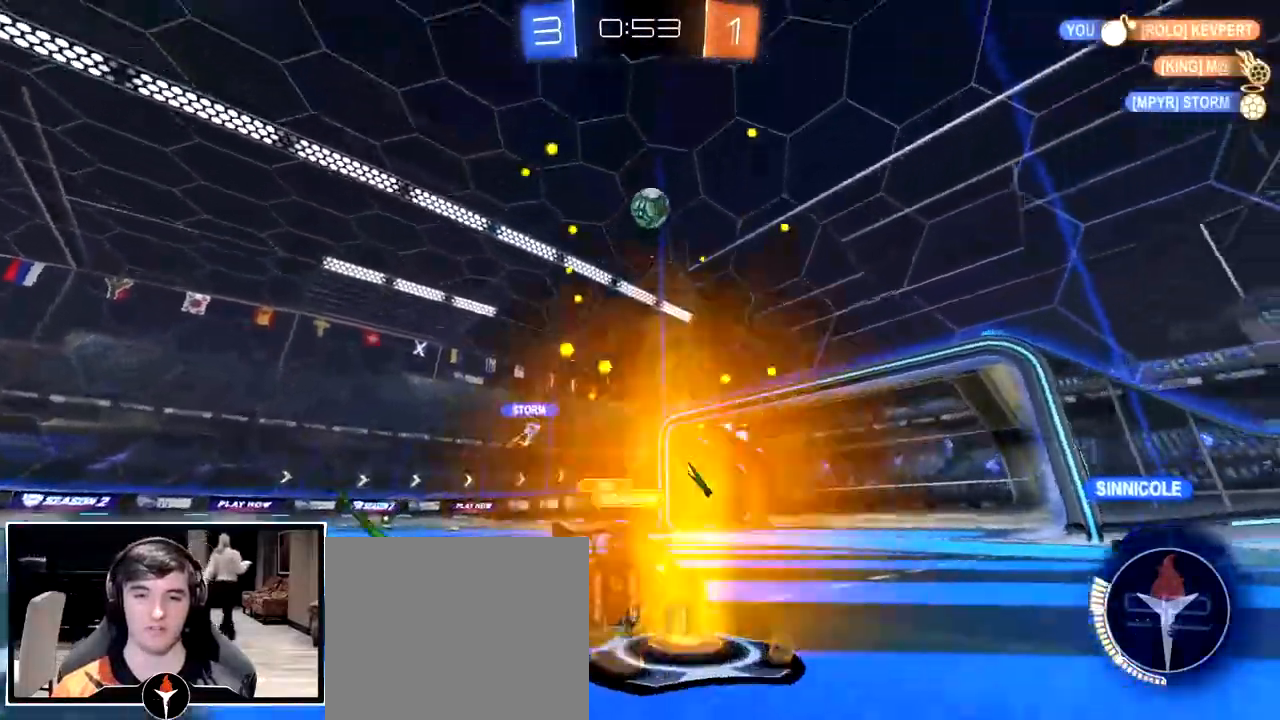
{"buttons": ["CROSS"], "left_stick": "down", "right_stick": "center", "events": [[50, "L2", "up"], [167, "left_stick", "right"], [217, "left_stick", "center"], [467, "CROSS", "down"], [483, "left_stick", "down"]]}
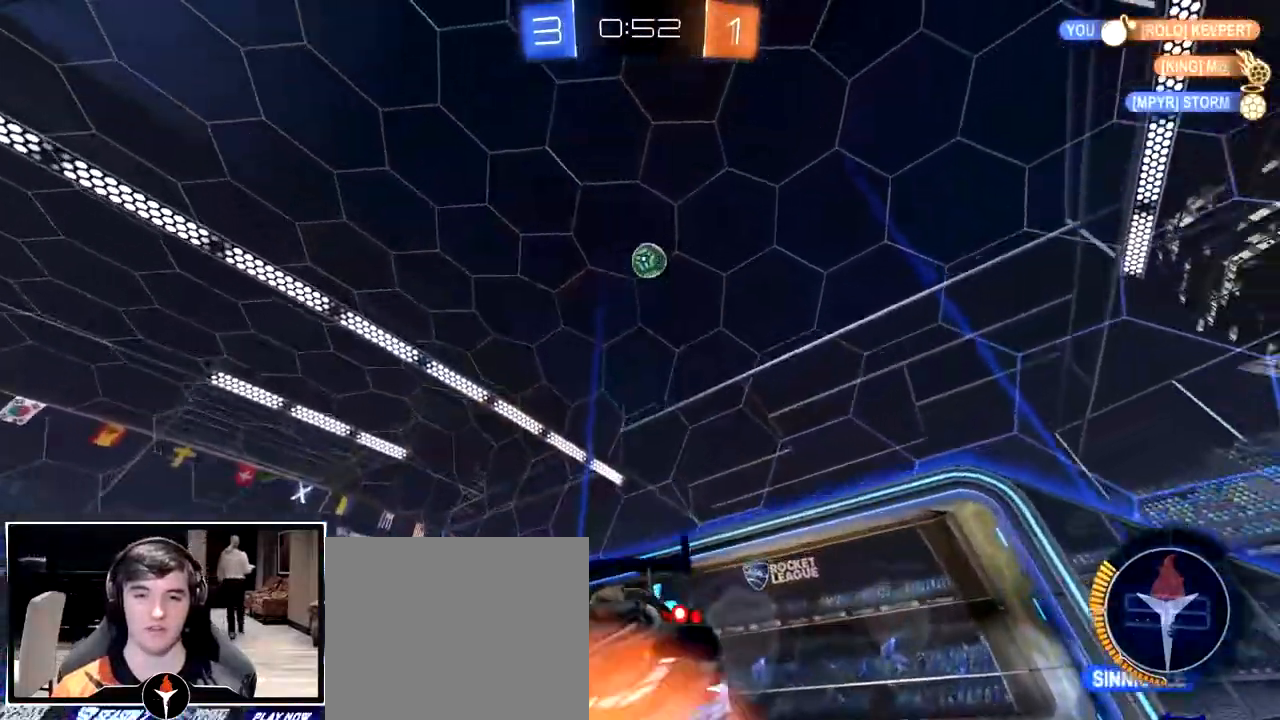
{"buttons": [], "left_stick": "up-left", "right_stick": "center", "events": [[150, "CROSS", "up"], [150, "left_stick", "center"], [183, "CROSS", "down"], [250, "left_stick", "down"], [367, "CROSS", "up"], [467, "left_stick", "up-left"]]}
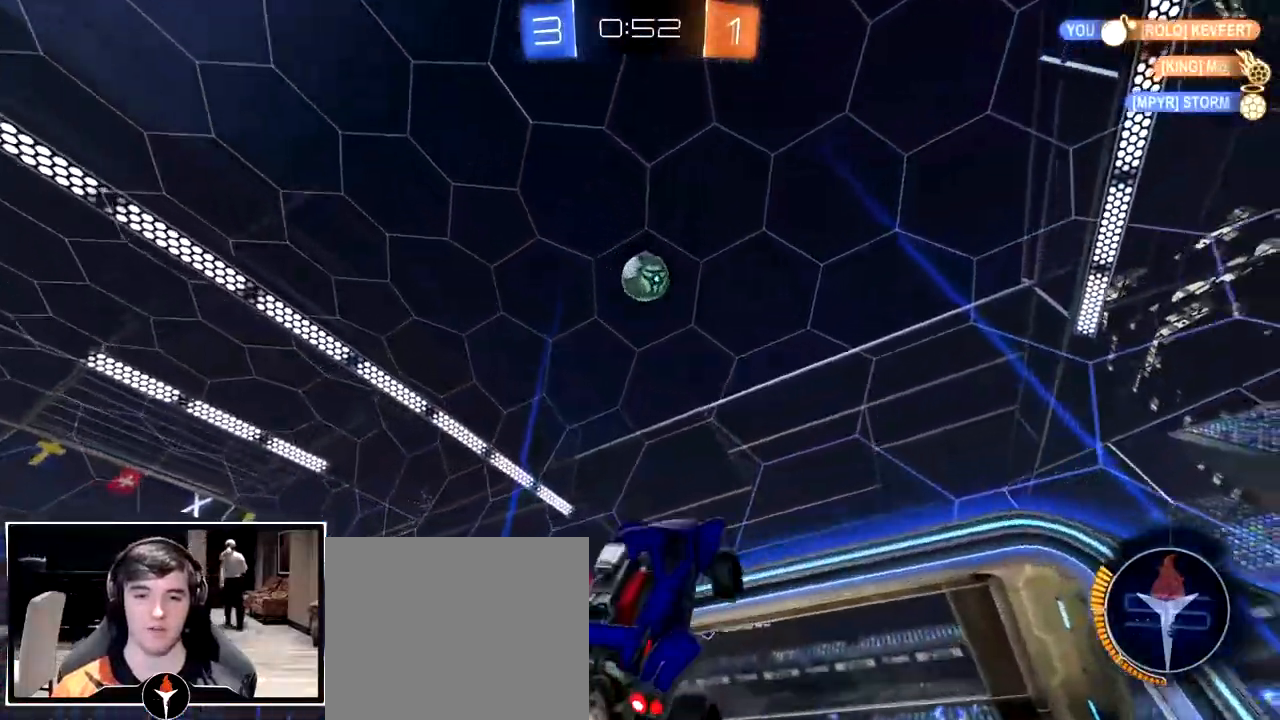
{"buttons": [], "left_stick": "up", "right_stick": "center", "events": [[183, "left_stick", "center"], [317, "left_stick", "up"]]}
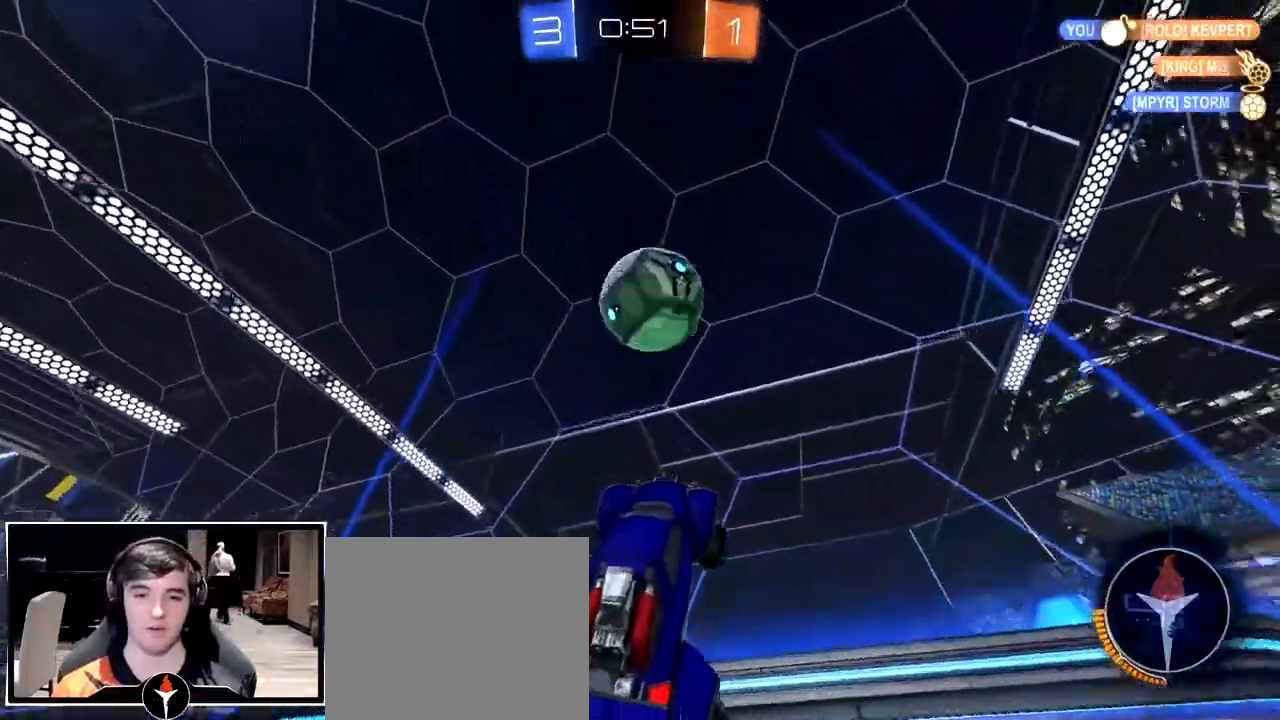
{"buttons": [], "left_stick": "up-right", "right_stick": "center", "events": [[17, "left_stick", "center"], [133, "left_stick", "down-right"], [233, "left_stick", "center"], [367, "left_stick", "up-right"]]}
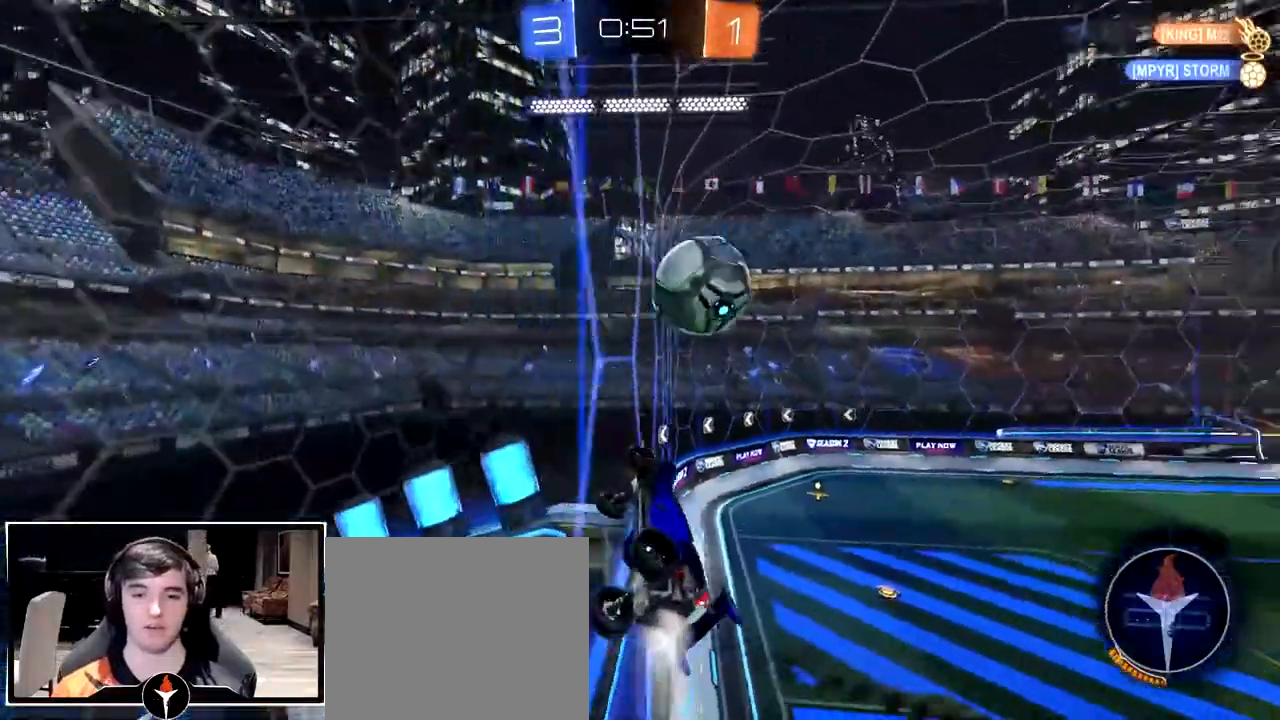
{"buttons": [], "left_stick": "center", "right_stick": "center", "events": [[83, "left_stick", "center"], [233, "left_stick", "left"], [283, "left_stick", "center"]]}
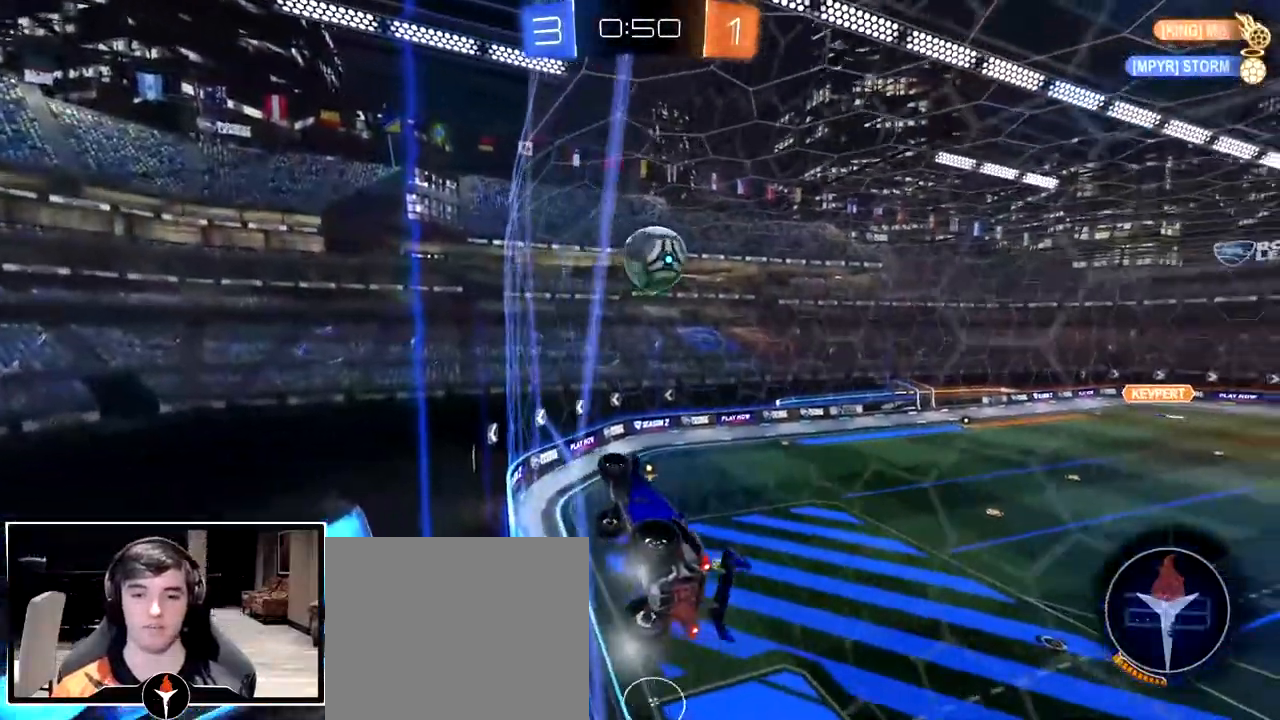
{"buttons": ["CROSS"], "left_stick": "center", "right_stick": "center", "events": [[33, "left_stick", "right"], [133, "left_stick", "center"], [200, "left_stick", "right"], [400, "left_stick", "center"], [467, "CROSS", "down"]]}
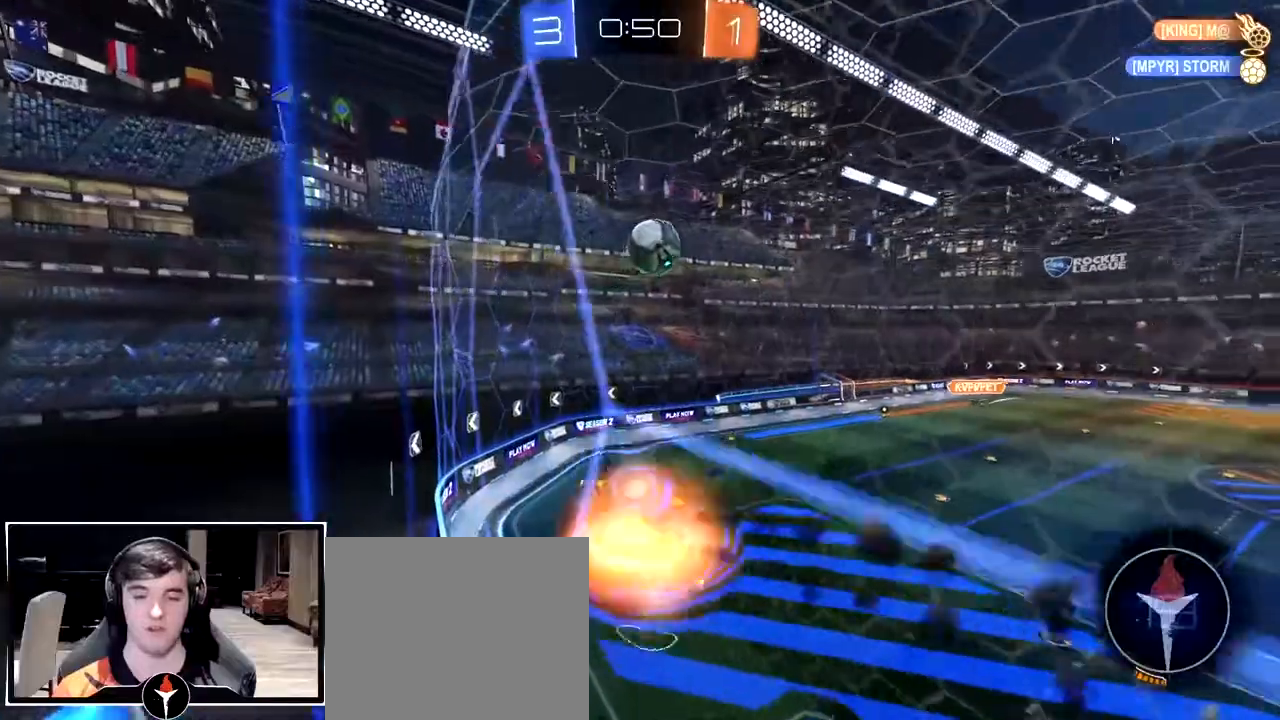
{"buttons": [], "left_stick": "center", "right_stick": "center", "events": [[83, "left_stick", "left"], [250, "left_stick", "down-left"], [417, "CROSS", "up"], [483, "left_stick", "center"]]}
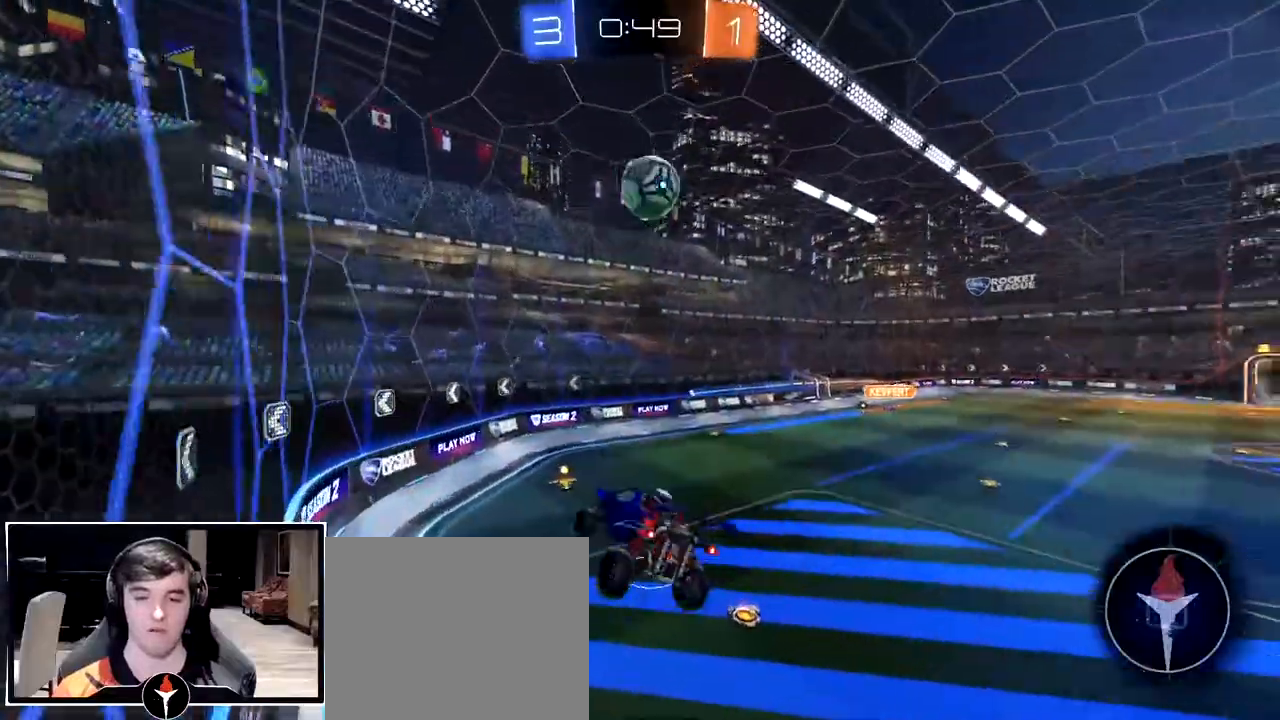
{"buttons": ["CROSS"], "left_stick": "up", "right_stick": "center", "events": [[233, "left_stick", "up"], [417, "CROSS", "down"]]}
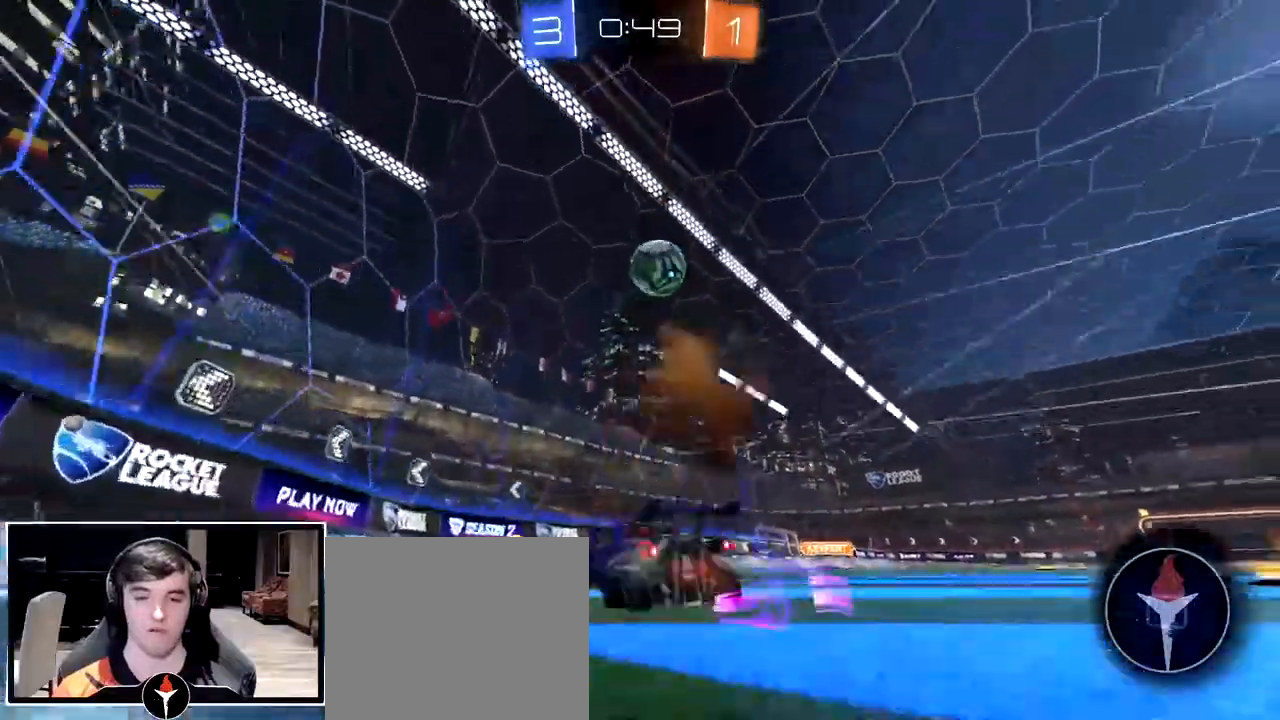
{"buttons": [], "left_stick": "down-right", "right_stick": "center", "events": [[17, "CROSS", "up"], [17, "left_stick", "center"], [117, "left_stick", "right"], [467, "left_stick", "down-right"]]}
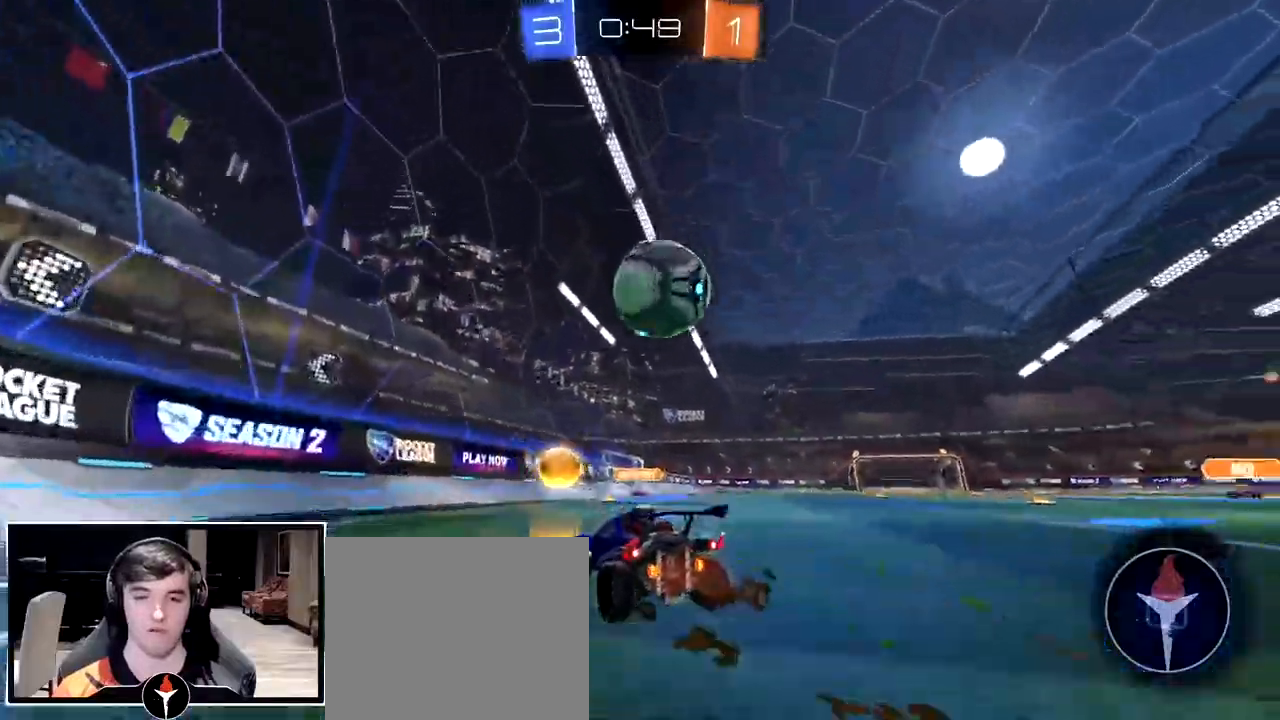
{"buttons": [], "left_stick": "up-left", "right_stick": "center", "events": [[50, "CROSS", "down"], [167, "left_stick", "down"], [350, "left_stick", "center"], [383, "CROSS", "up"], [467, "left_stick", "up-left"]]}
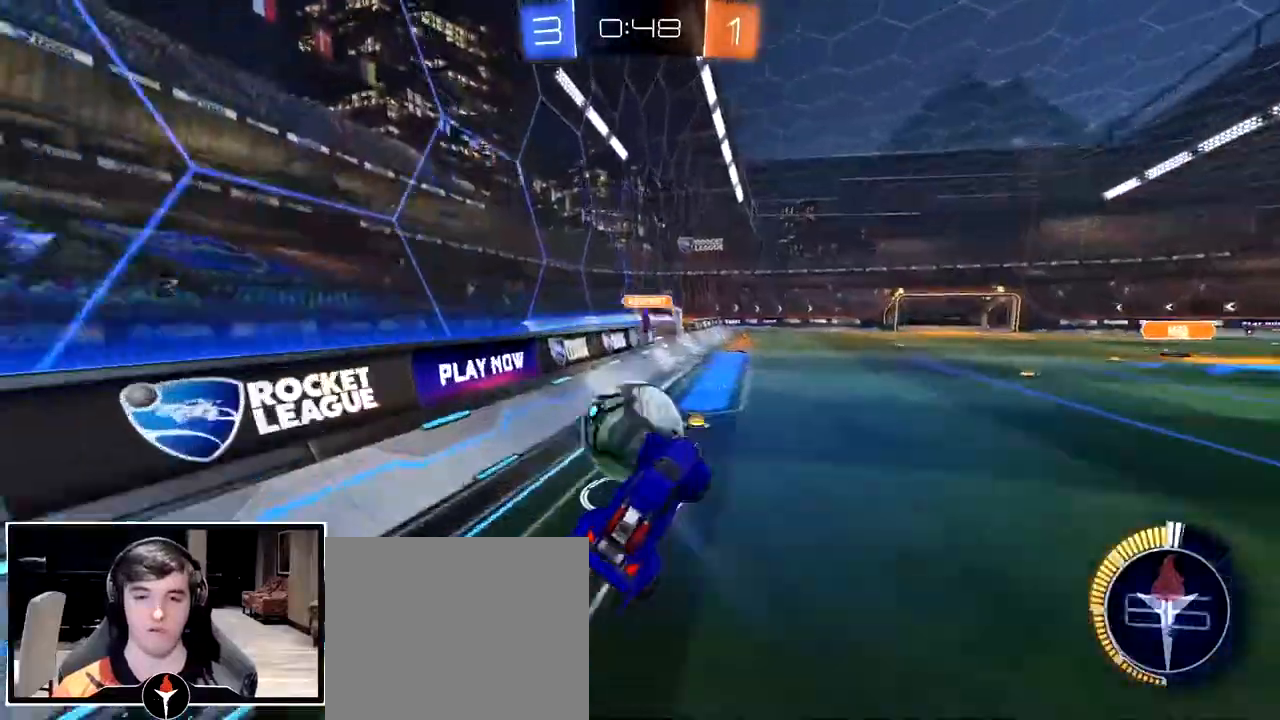
{"buttons": [], "left_stick": "up", "right_stick": "center", "events": [[133, "left_stick", "up"]]}